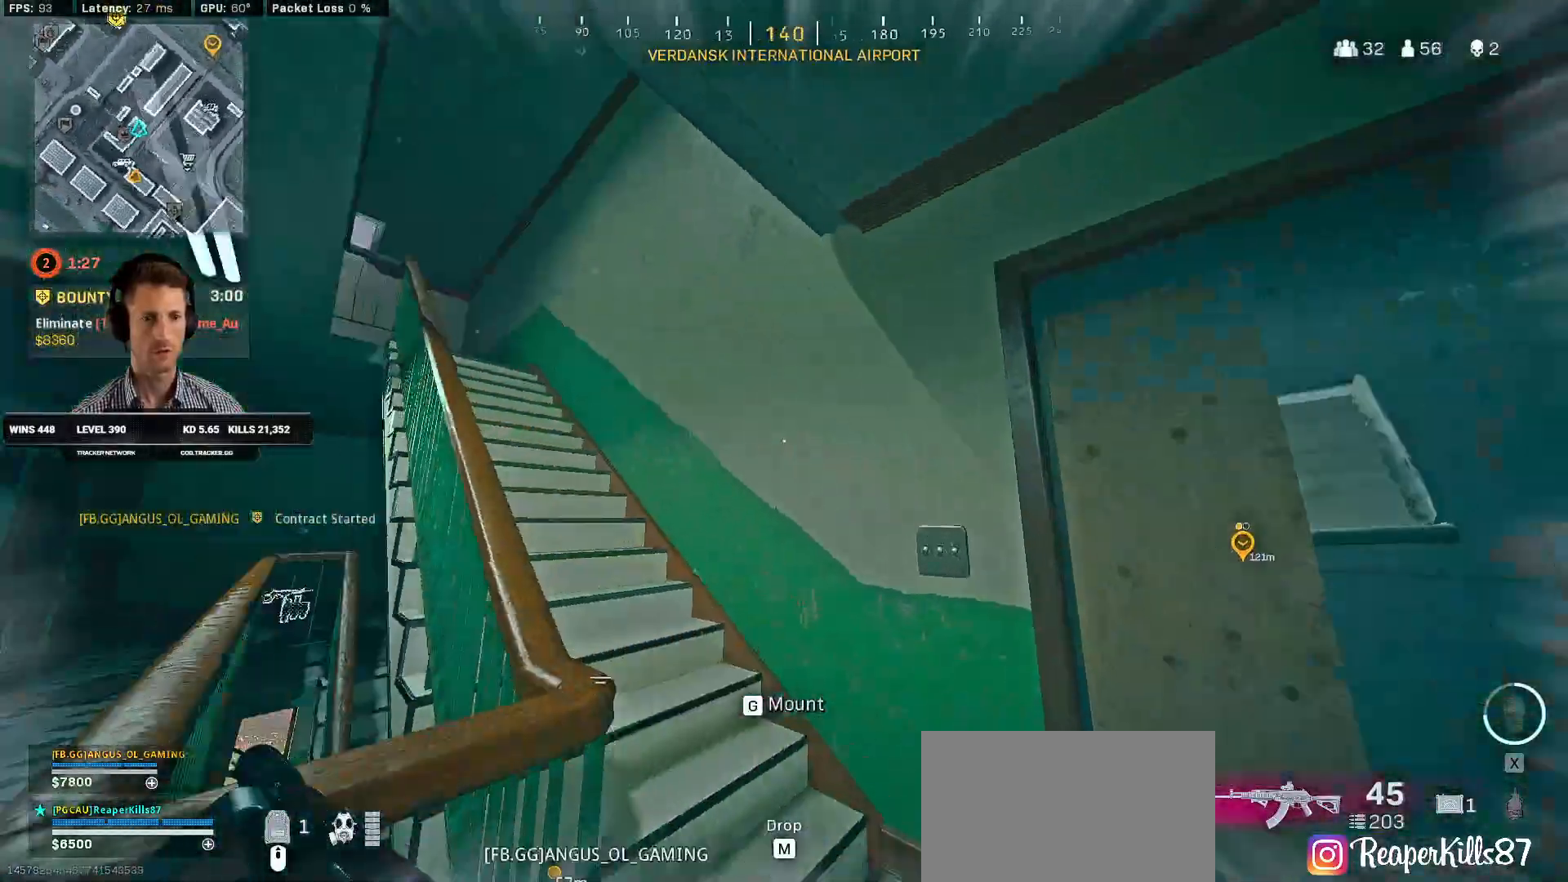
Gameplay with keyboard and mouse; each line is a JSON object with the keys and mouse buttons held at the frame after it. "events" lists presses ("down") and releases ("up") of "2", "3", "4", "a", "alt", "b", "c", "caps_lock", "ctrl", "d", "e", "f", "g", "q", "r", "s", "shift", "space", "t", "tab", "v", "w", "x", "z", "mouse_left", "mouse_wheel", "mouse_right", "mouse_mb4" and "mouse_mb5" between this image and that frame as [ms after this image, input, new state], when the widget could be followed in between. "mouse_left", "mouse_wheel", "mouse_right", "mouse_mb4", "mouse_mb5" = the "left", "wheel", "right", "mb4", "mb5" buttons of the "mouse" list. No other keys are recorded. "wheel" means that the mouse wheel is clicked or scrolled. Mouse movement is not recorded. Not read: 1 5.
{"keys": ["shift", "w"], "mouse": [], "events": [[84, "d", "up"]]}
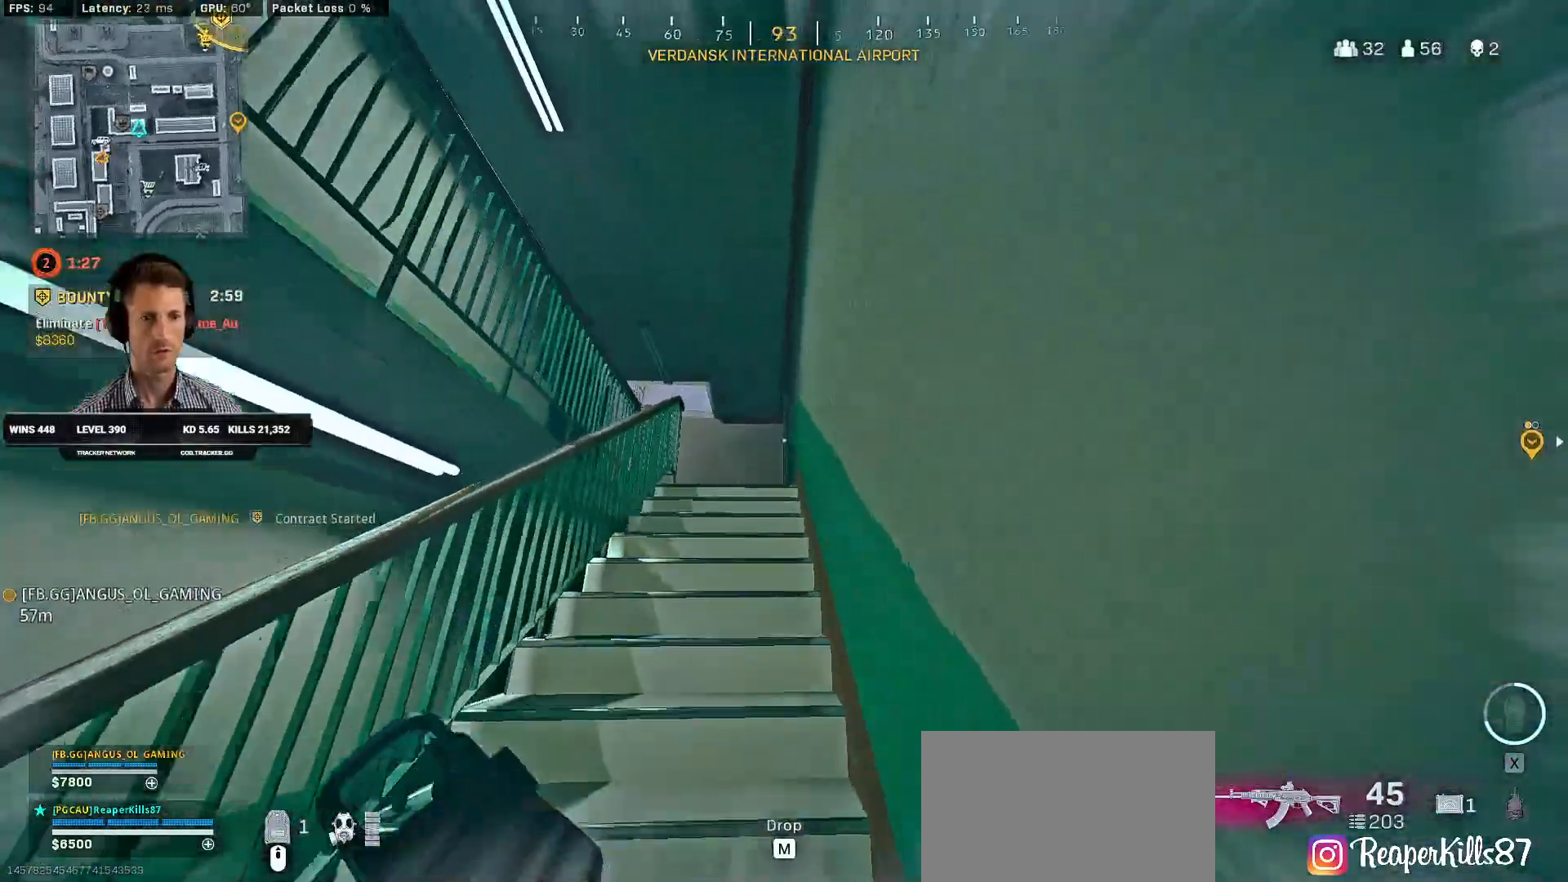
{"keys": ["d", "shift", "w"], "mouse": [], "events": [[350, "d", "down"]]}
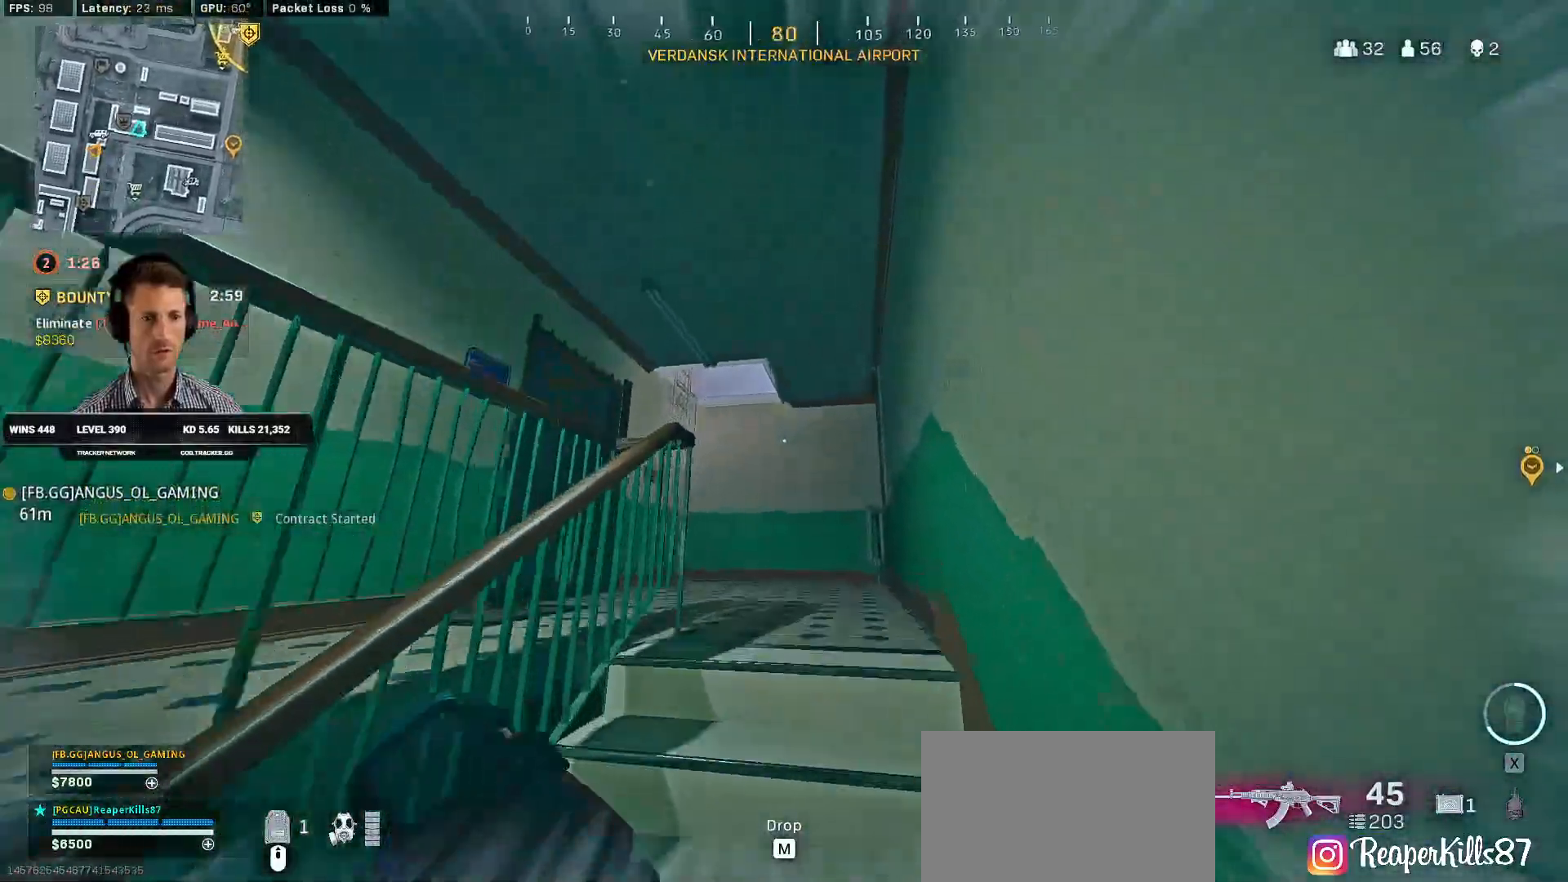
{"keys": ["d", "shift", "w"], "mouse": [], "events": []}
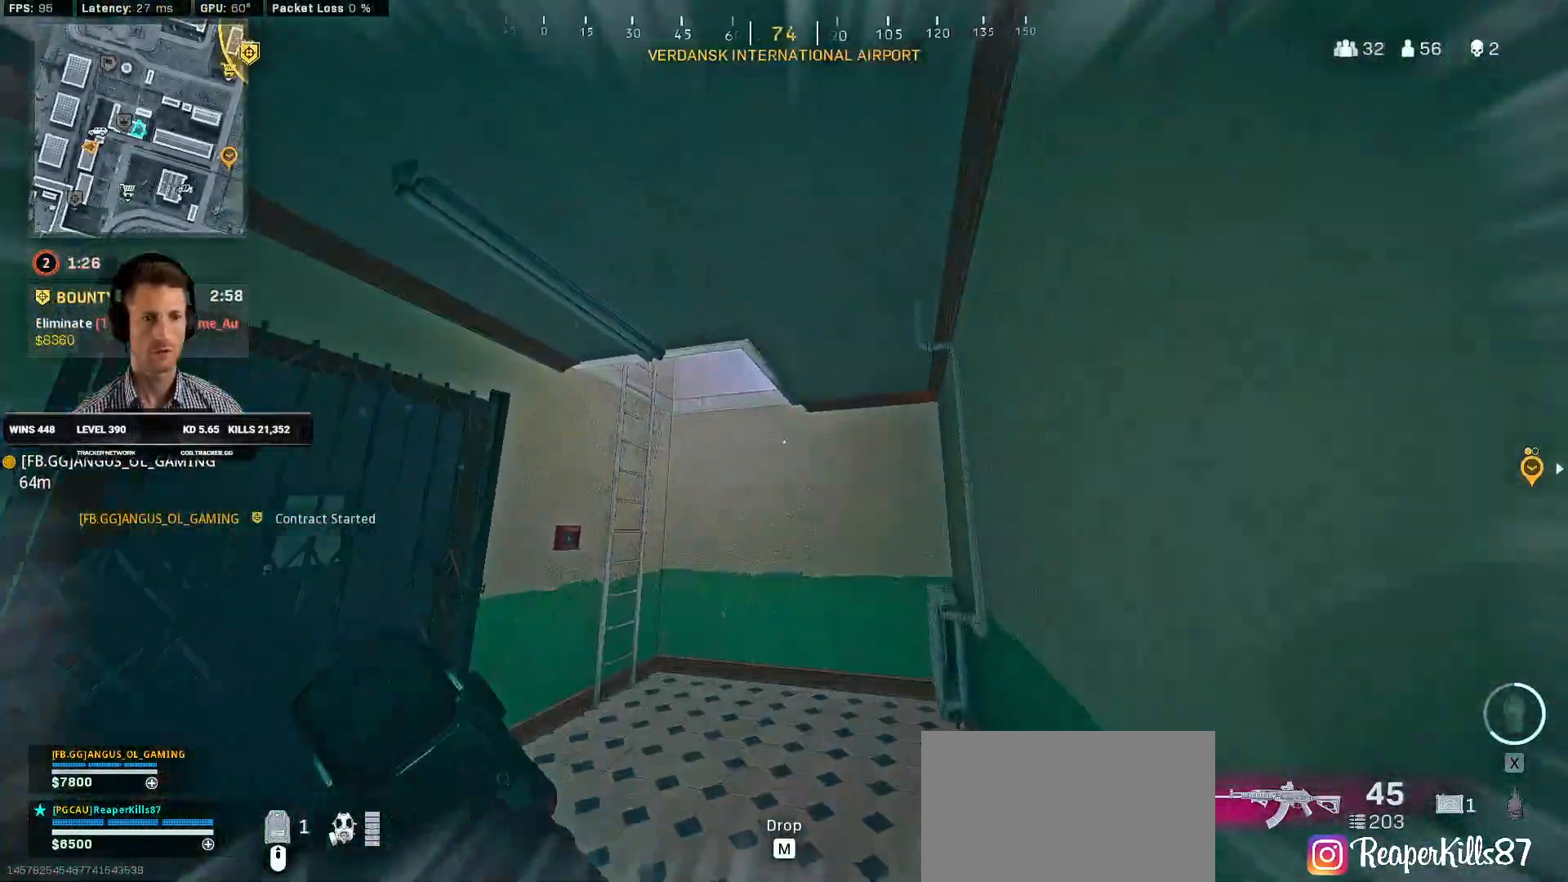
{"keys": ["d"], "mouse": [], "events": [[350, "shift", "up"], [400, "w", "up"]]}
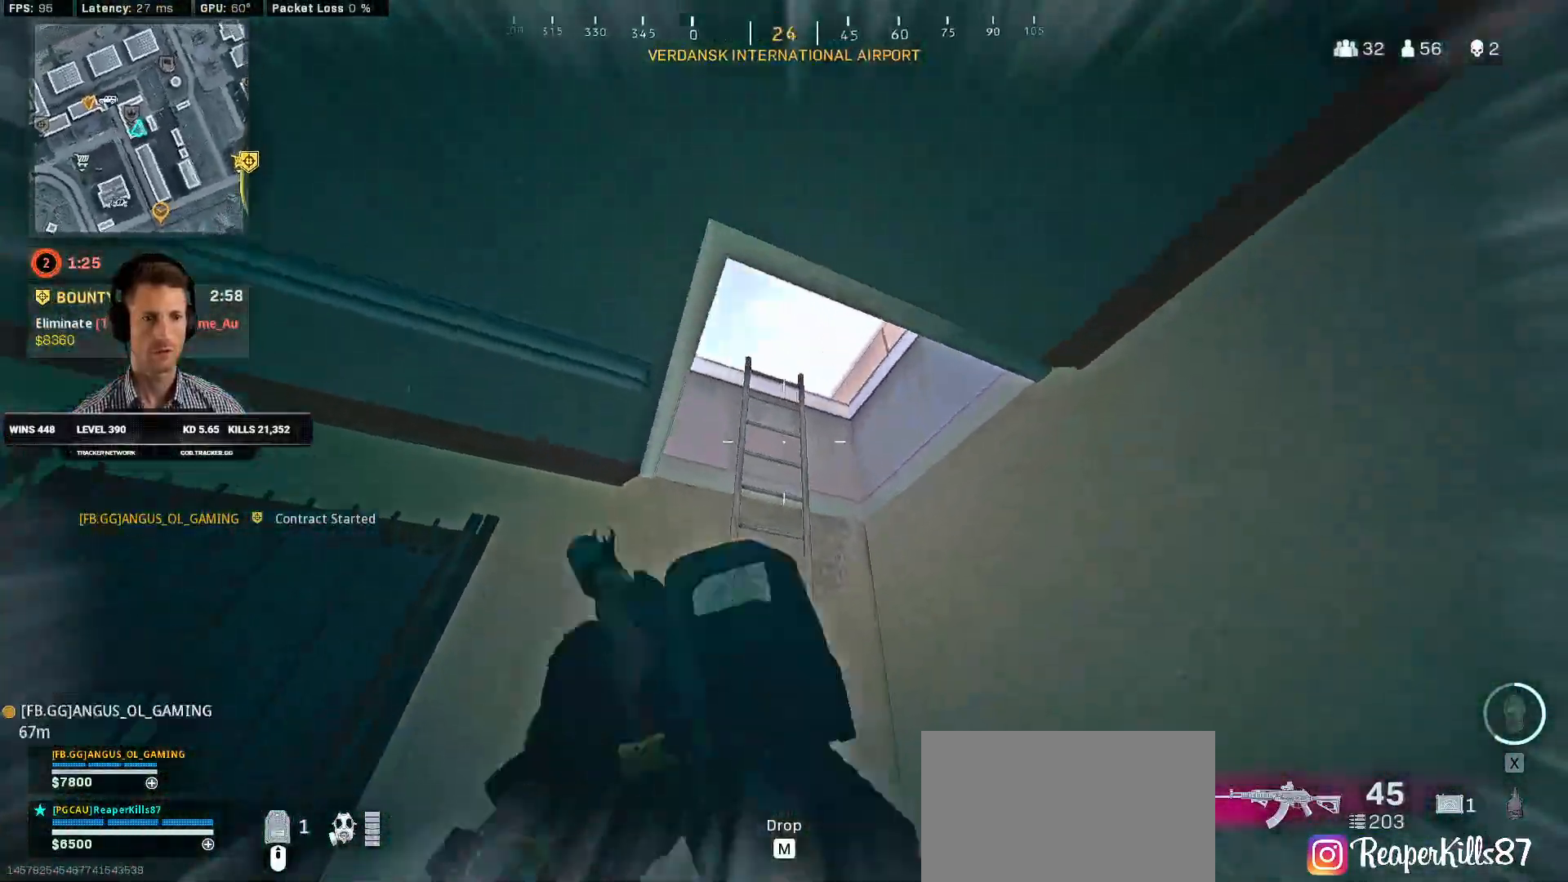
{"keys": ["a"], "mouse": [], "events": [[467, "a", "down"], [467, "d", "up"]]}
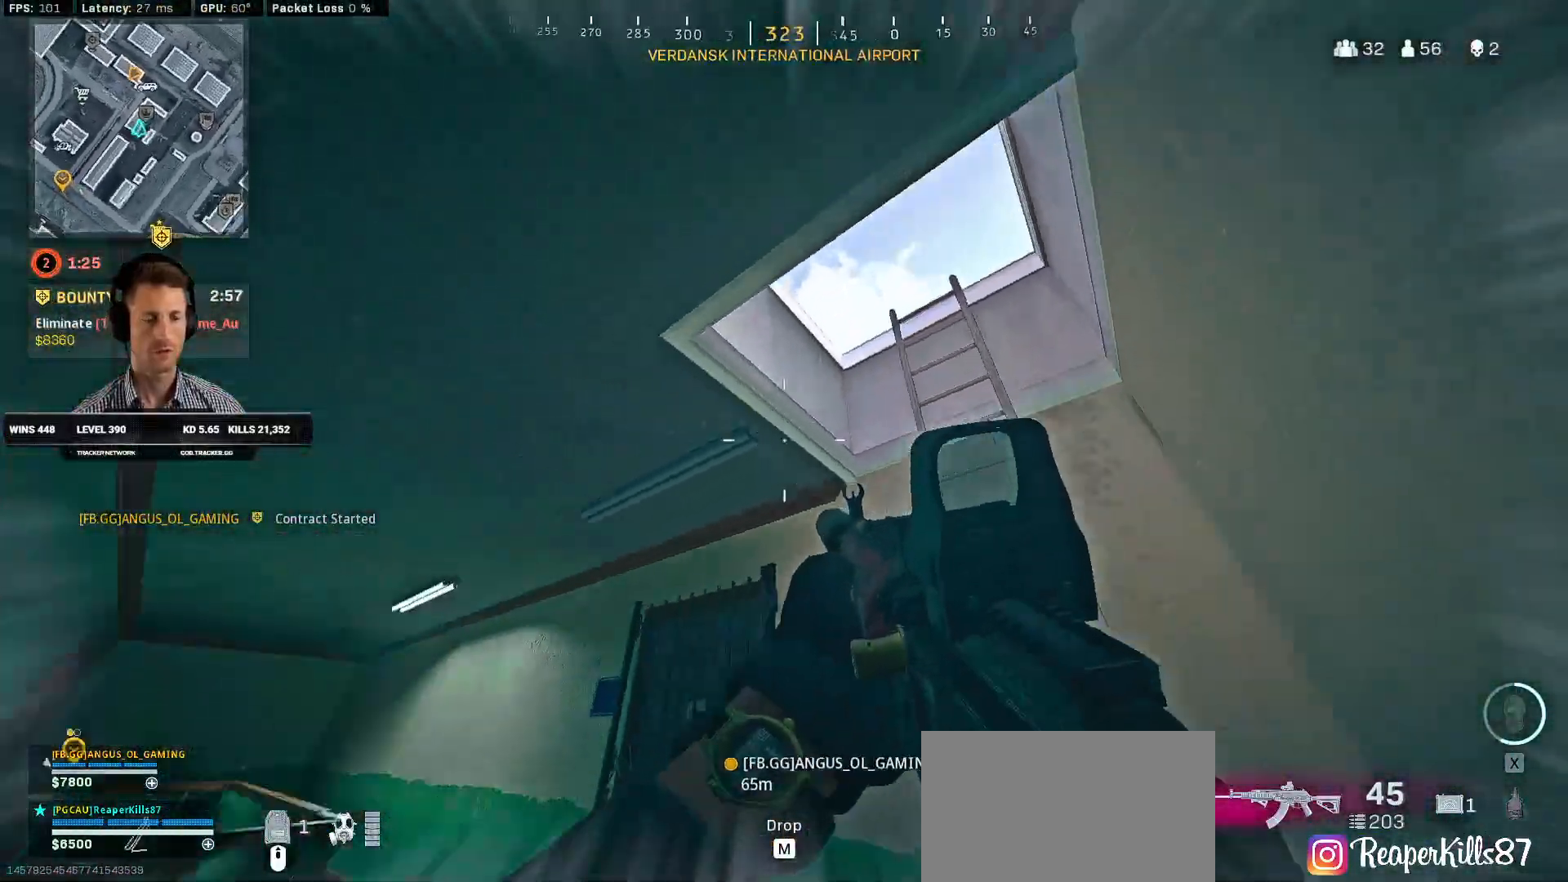
{"keys": ["a", "w"], "mouse": [], "events": [[317, "w", "down"]]}
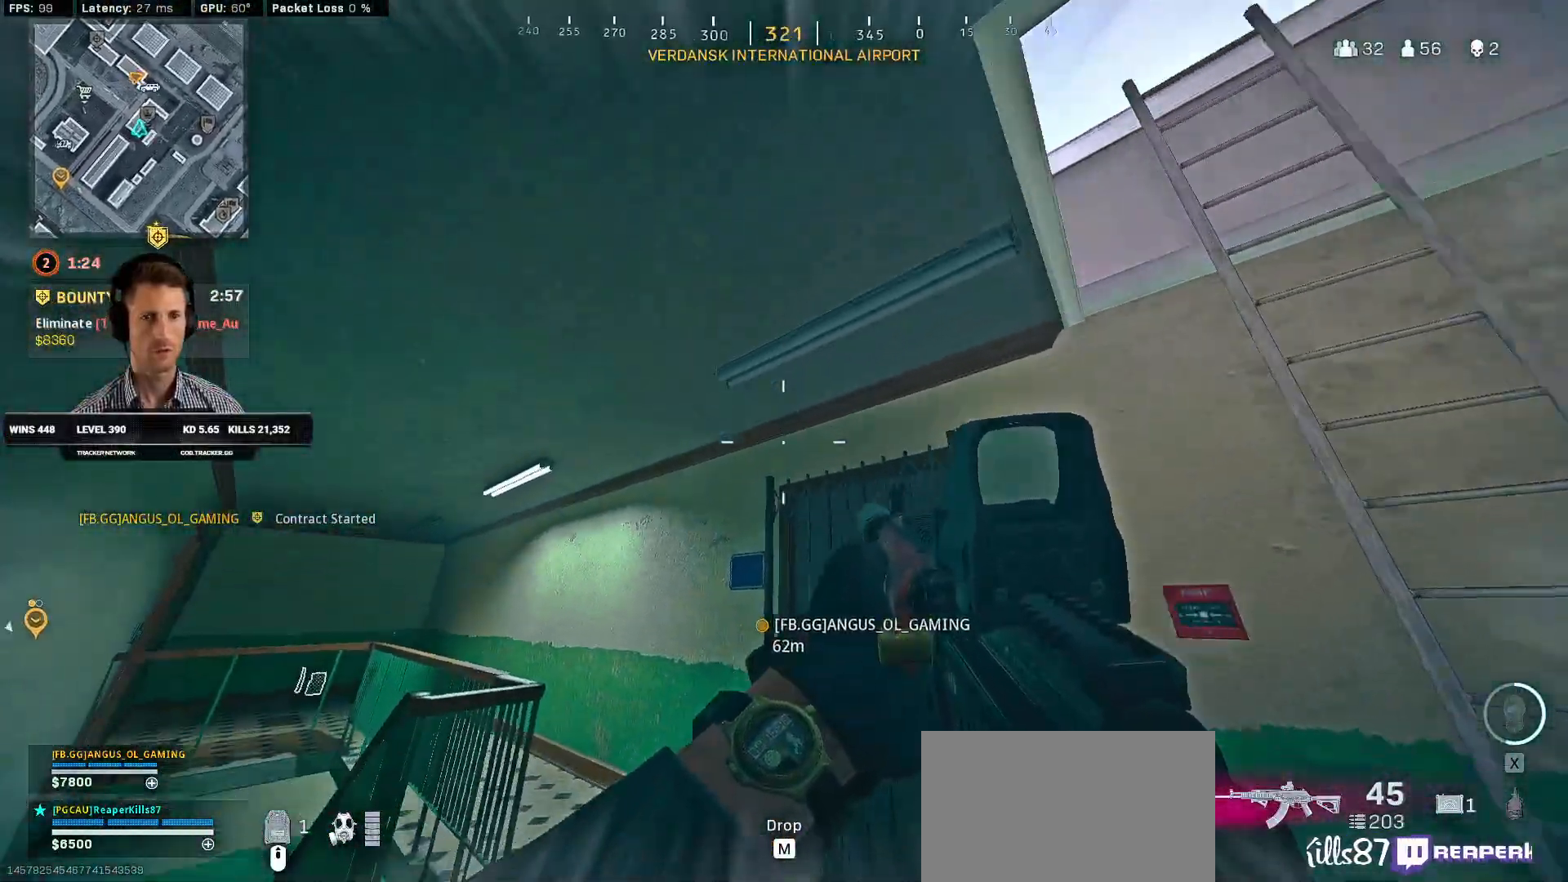
{"keys": ["a"], "mouse": [], "events": [[84, "w", "up"], [367, "d", "down"], [434, "d", "up"]]}
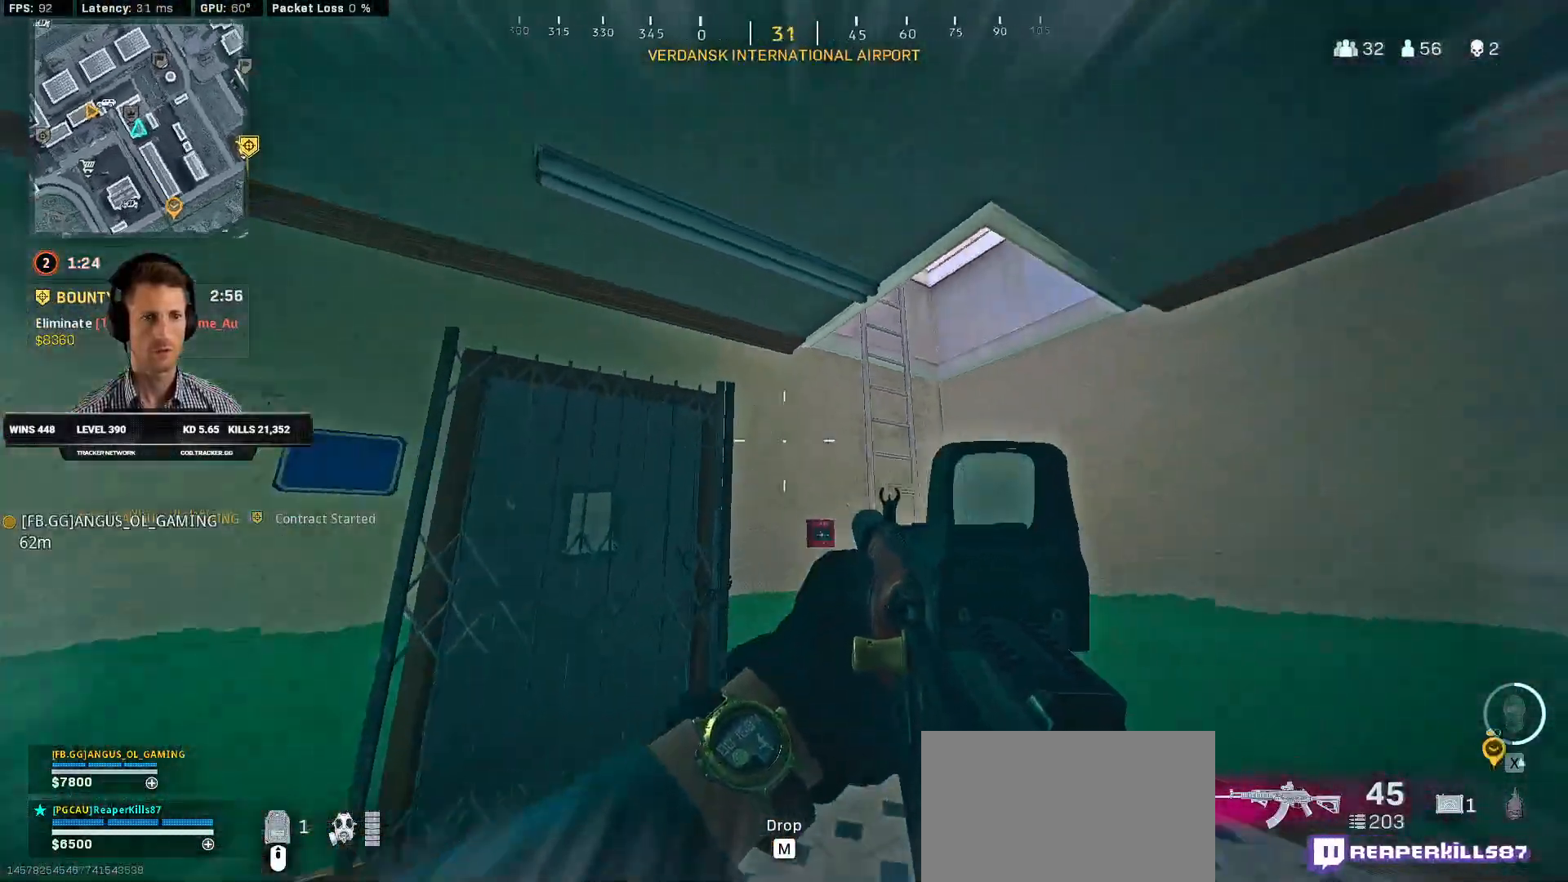
{"keys": ["d"], "mouse": [], "events": [[50, "a", "up"], [50, "d", "down"], [150, "w", "down"], [484, "w", "up"]]}
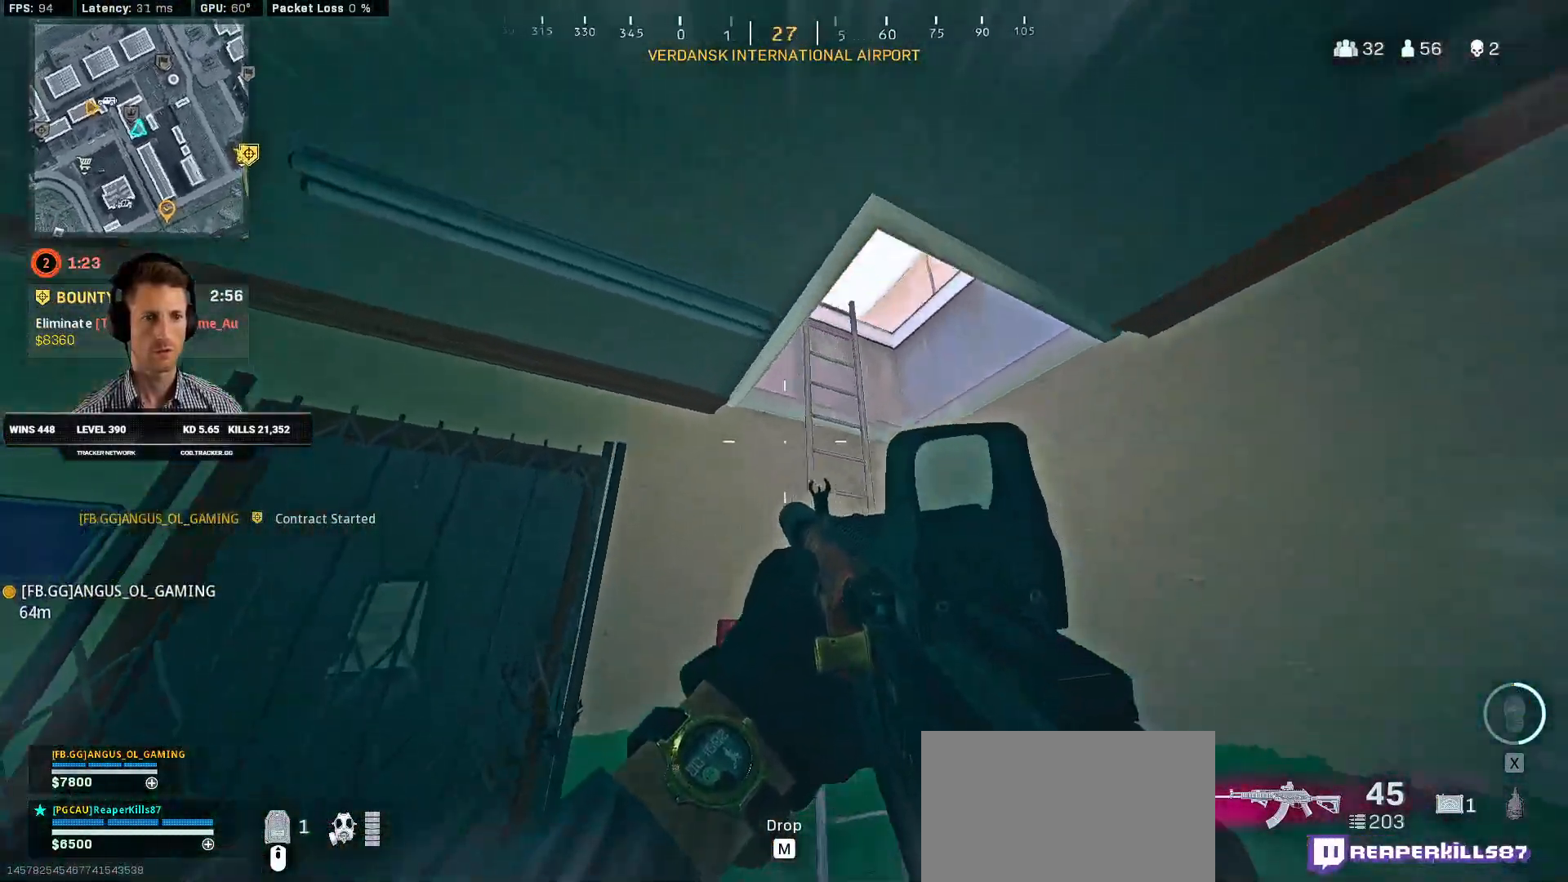
{"keys": ["a"], "mouse": [], "events": [[67, "a", "down"], [67, "d", "up"], [167, "s", "down"], [384, "s", "up"]]}
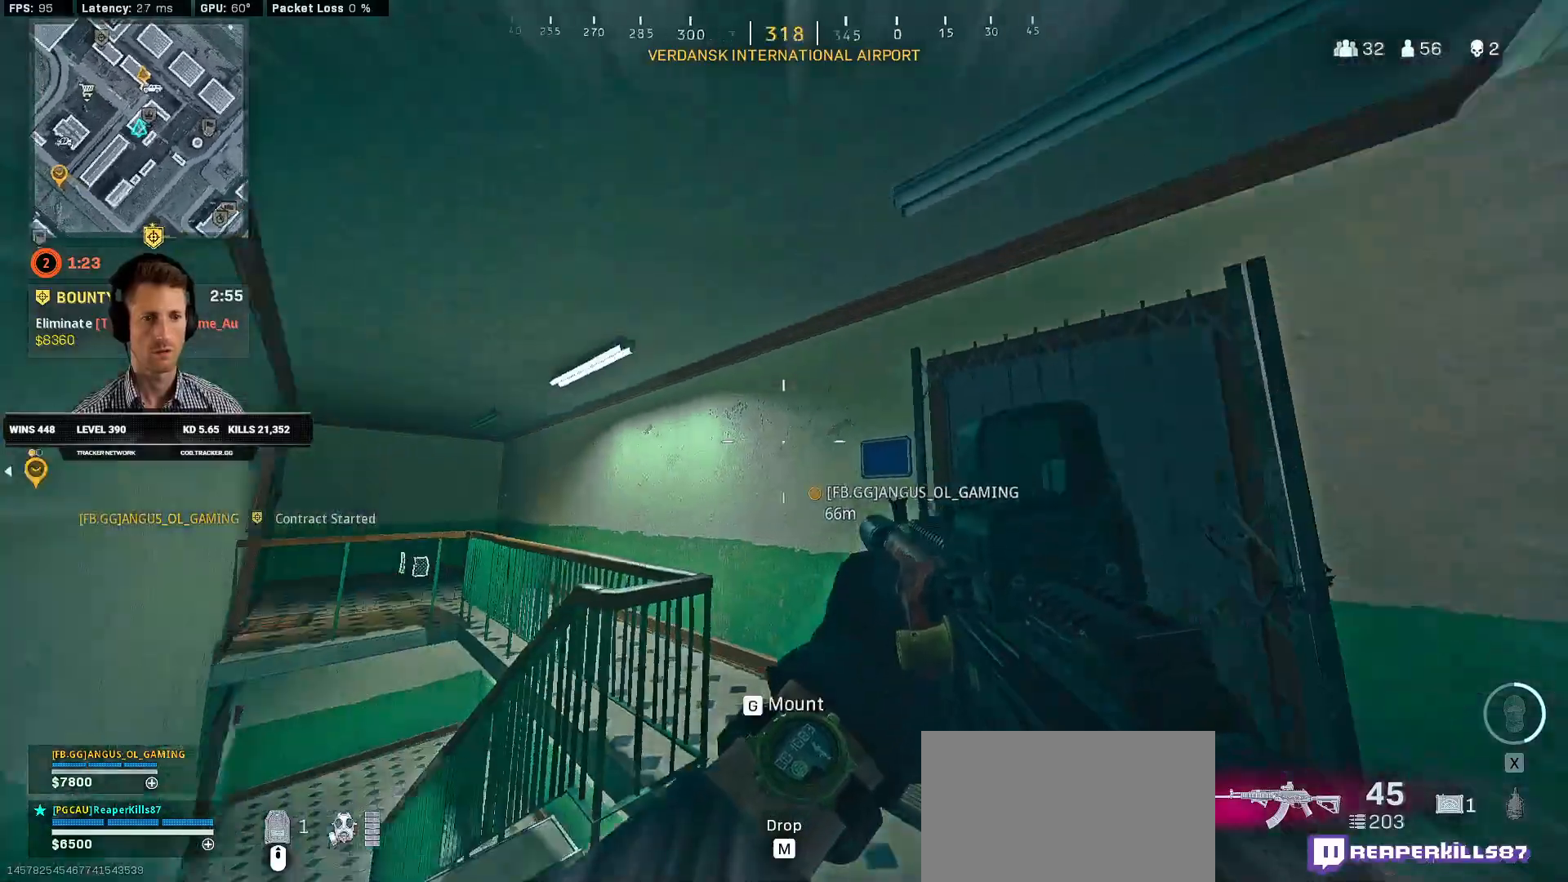
{"keys": ["d", "w"], "mouse": [], "events": [[117, "w", "down"], [300, "a", "up"], [317, "d", "down"]]}
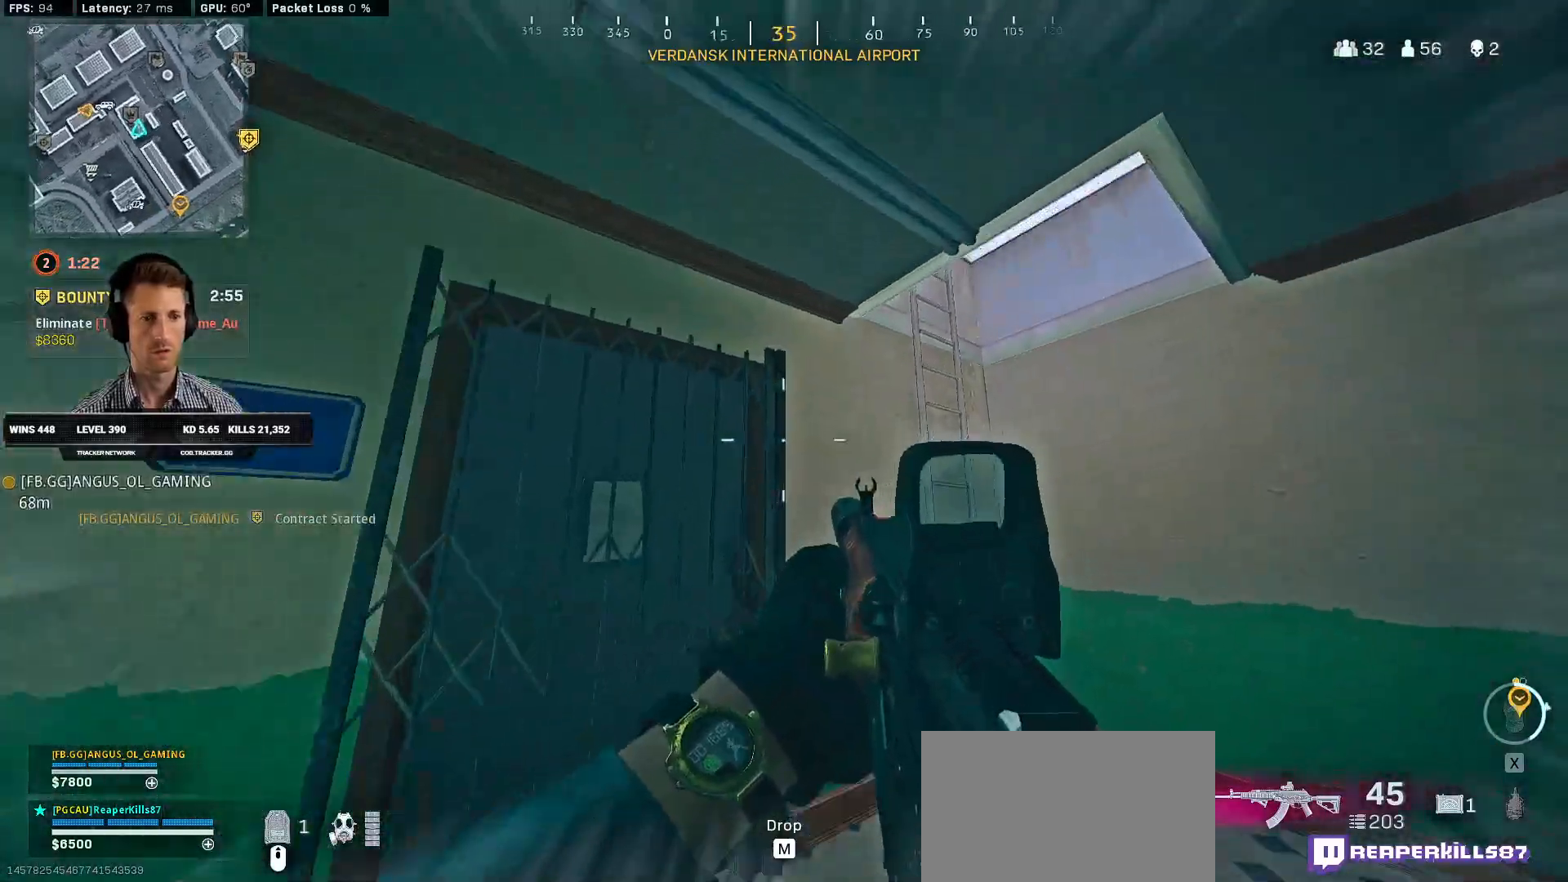
{"keys": ["d"], "mouse": [], "events": [[17, "w", "up"], [200, "a", "down"], [200, "s", "down"], [250, "a", "up"], [384, "s", "up"]]}
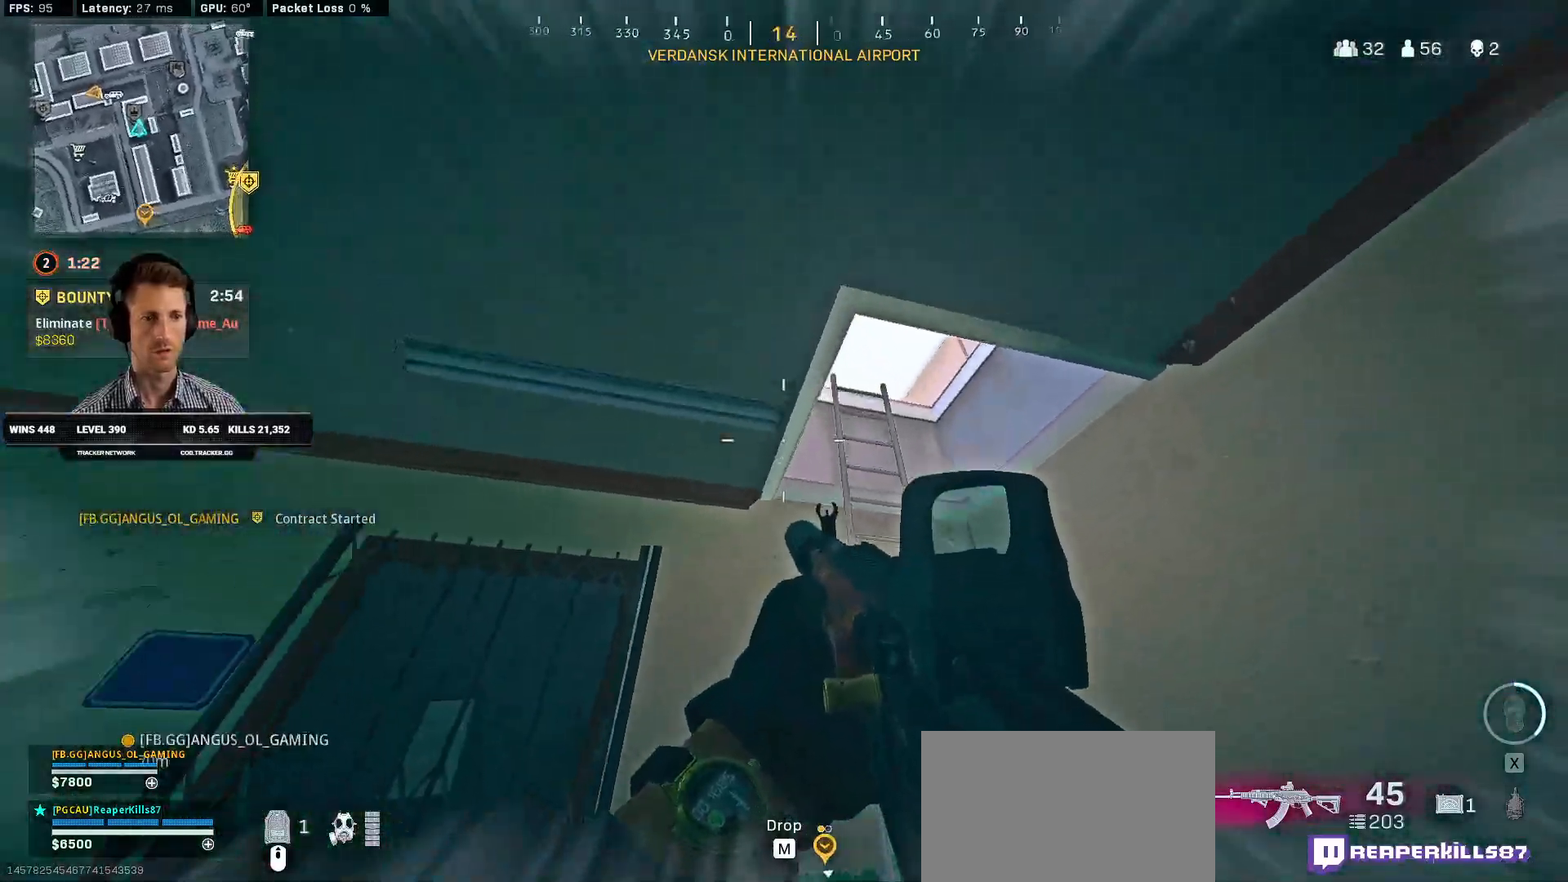
{"keys": ["d"], "mouse": [], "events": [[317, "a", "down"], [317, "d", "up"], [450, "a", "up"], [450, "d", "down"]]}
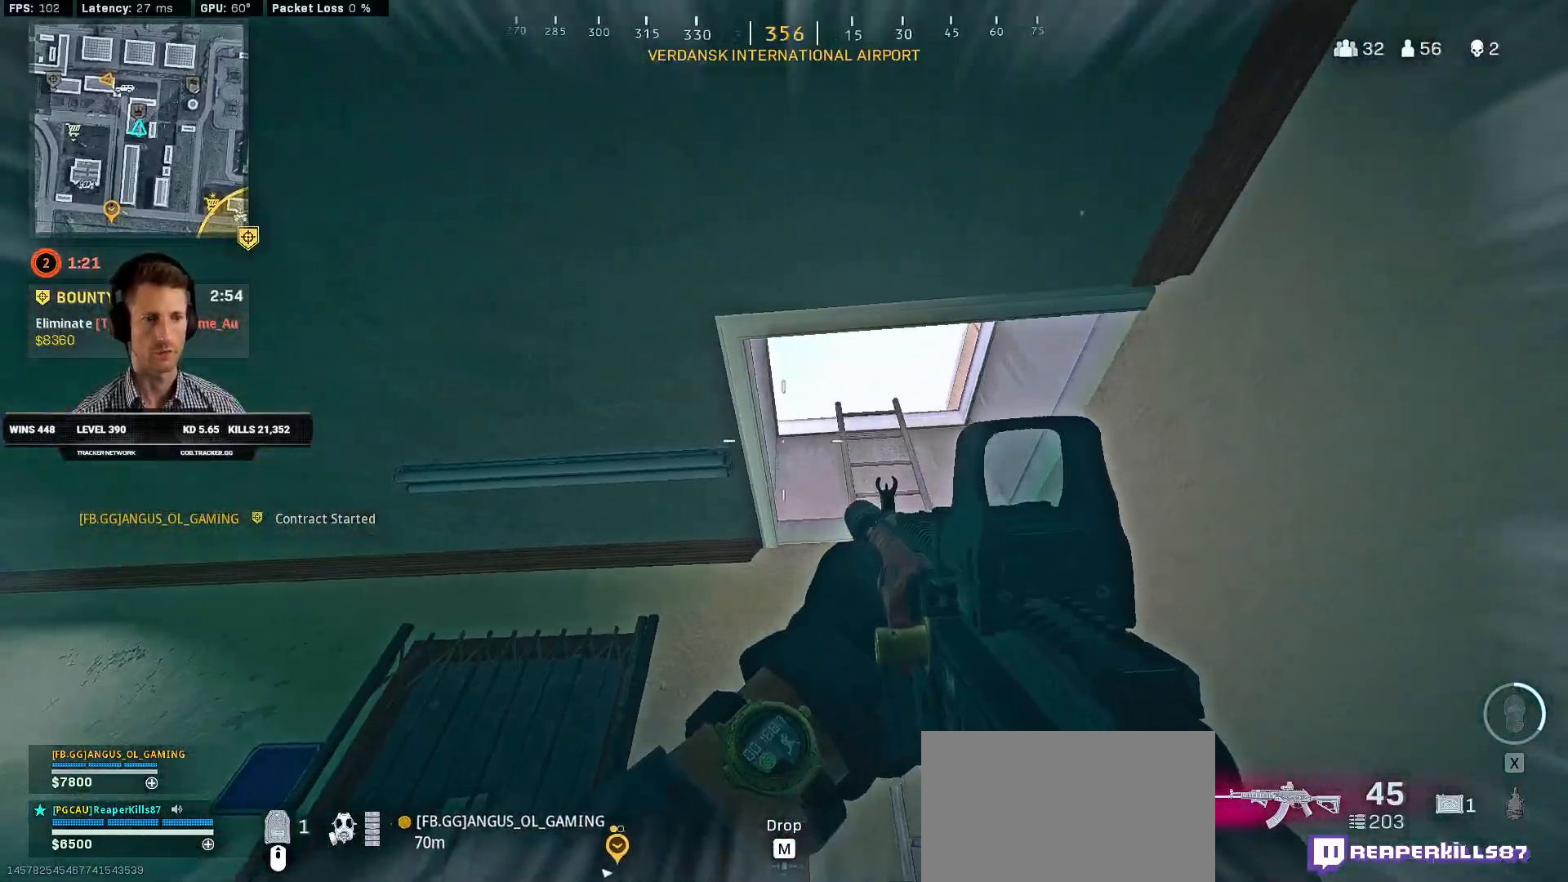
{"keys": ["w"], "mouse": [], "events": [[50, "w", "down"], [150, "d", "up"]]}
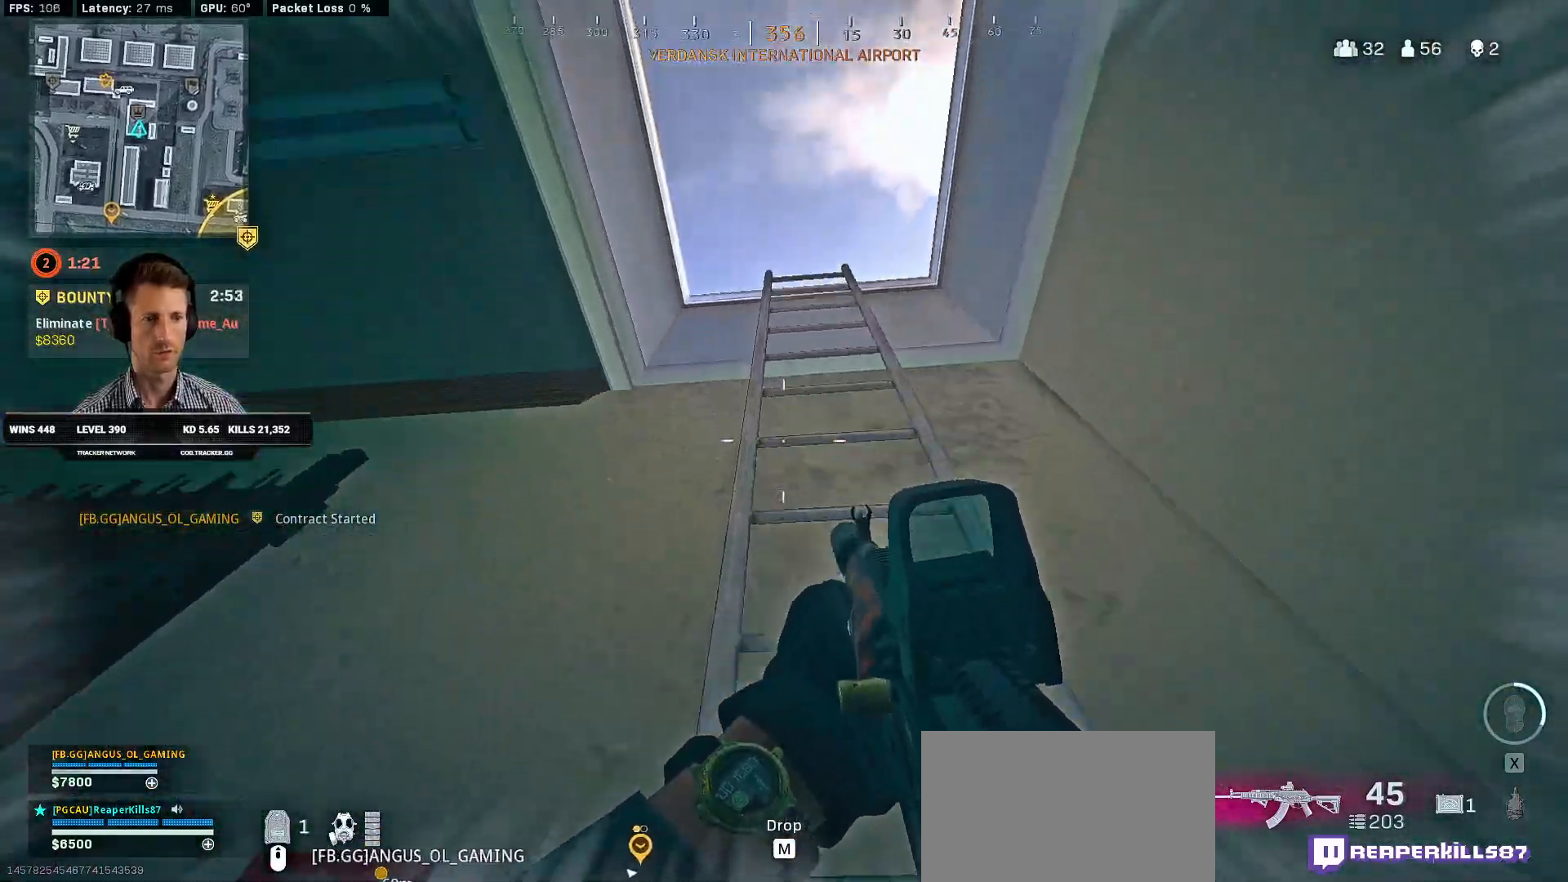
{"keys": ["w"], "mouse": [], "events": []}
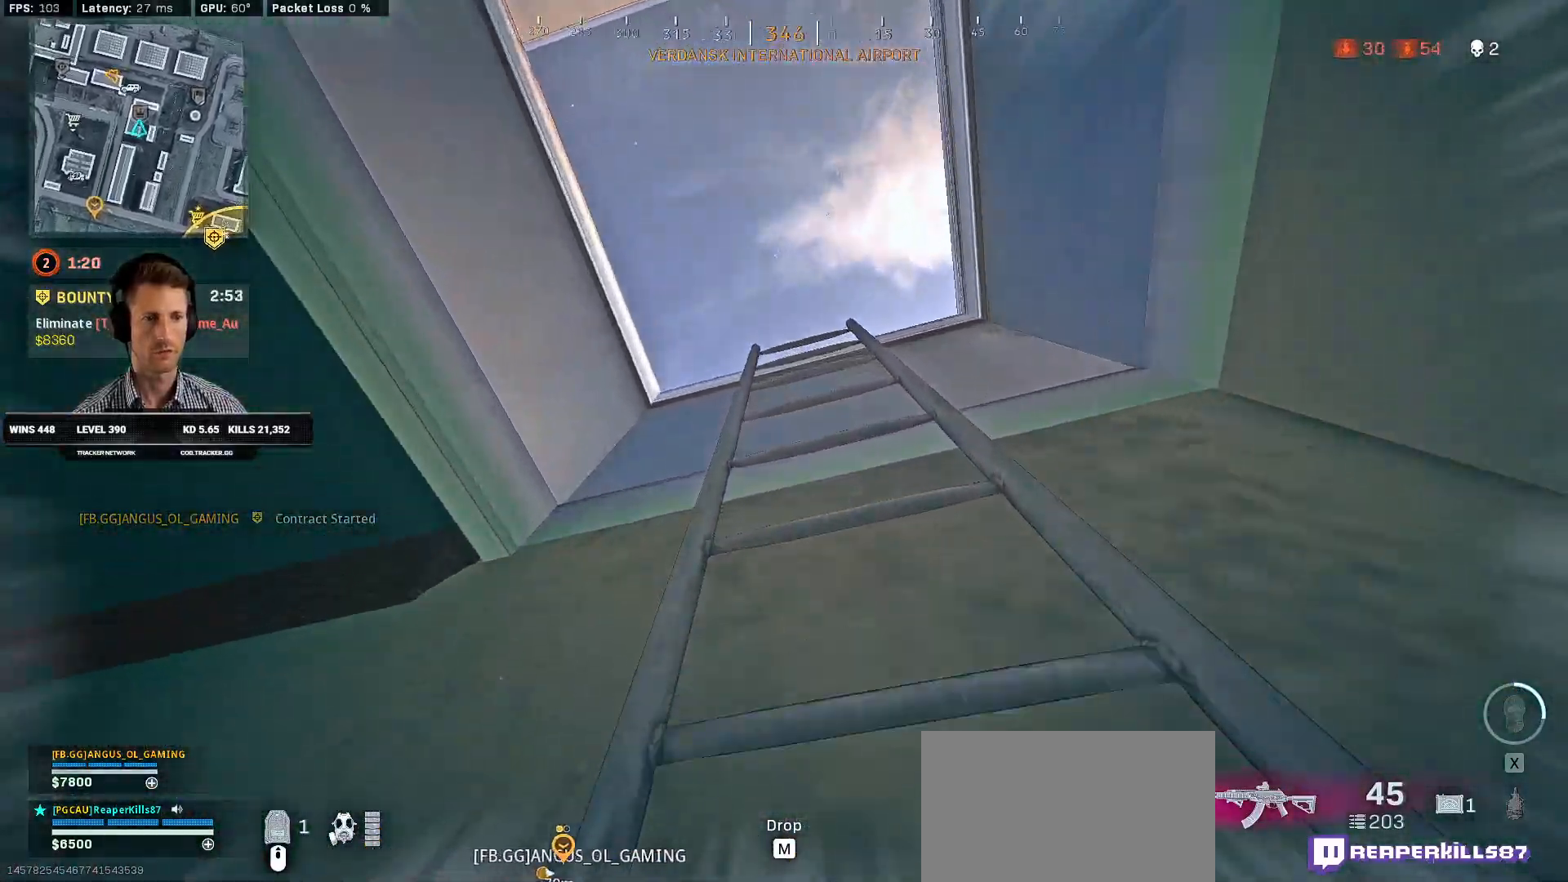
{"keys": ["w"], "mouse": [], "events": []}
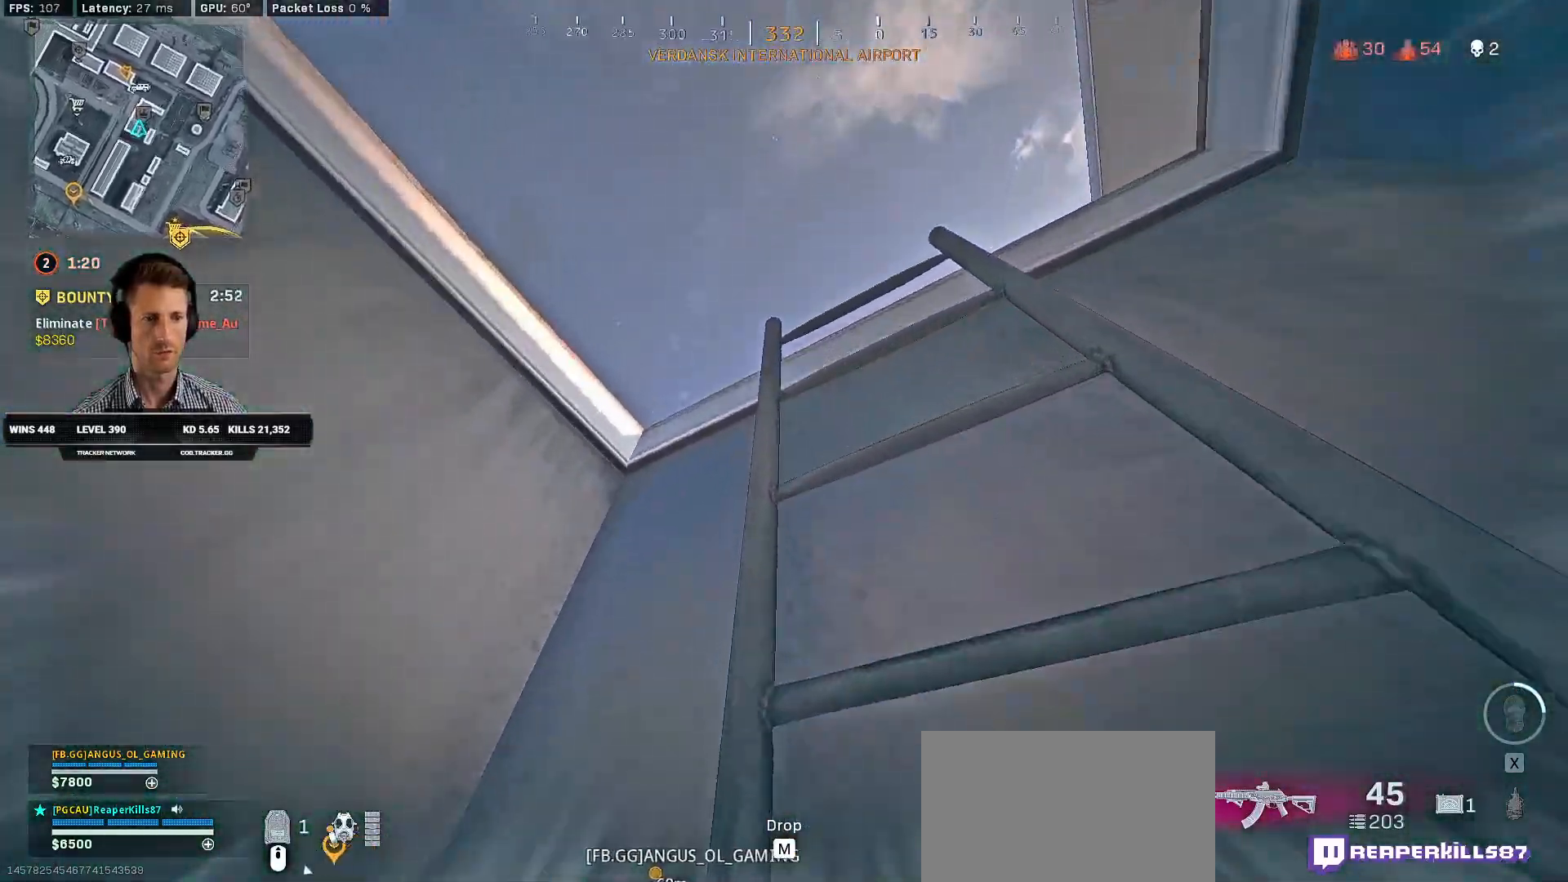
{"keys": ["w"], "mouse": [], "events": []}
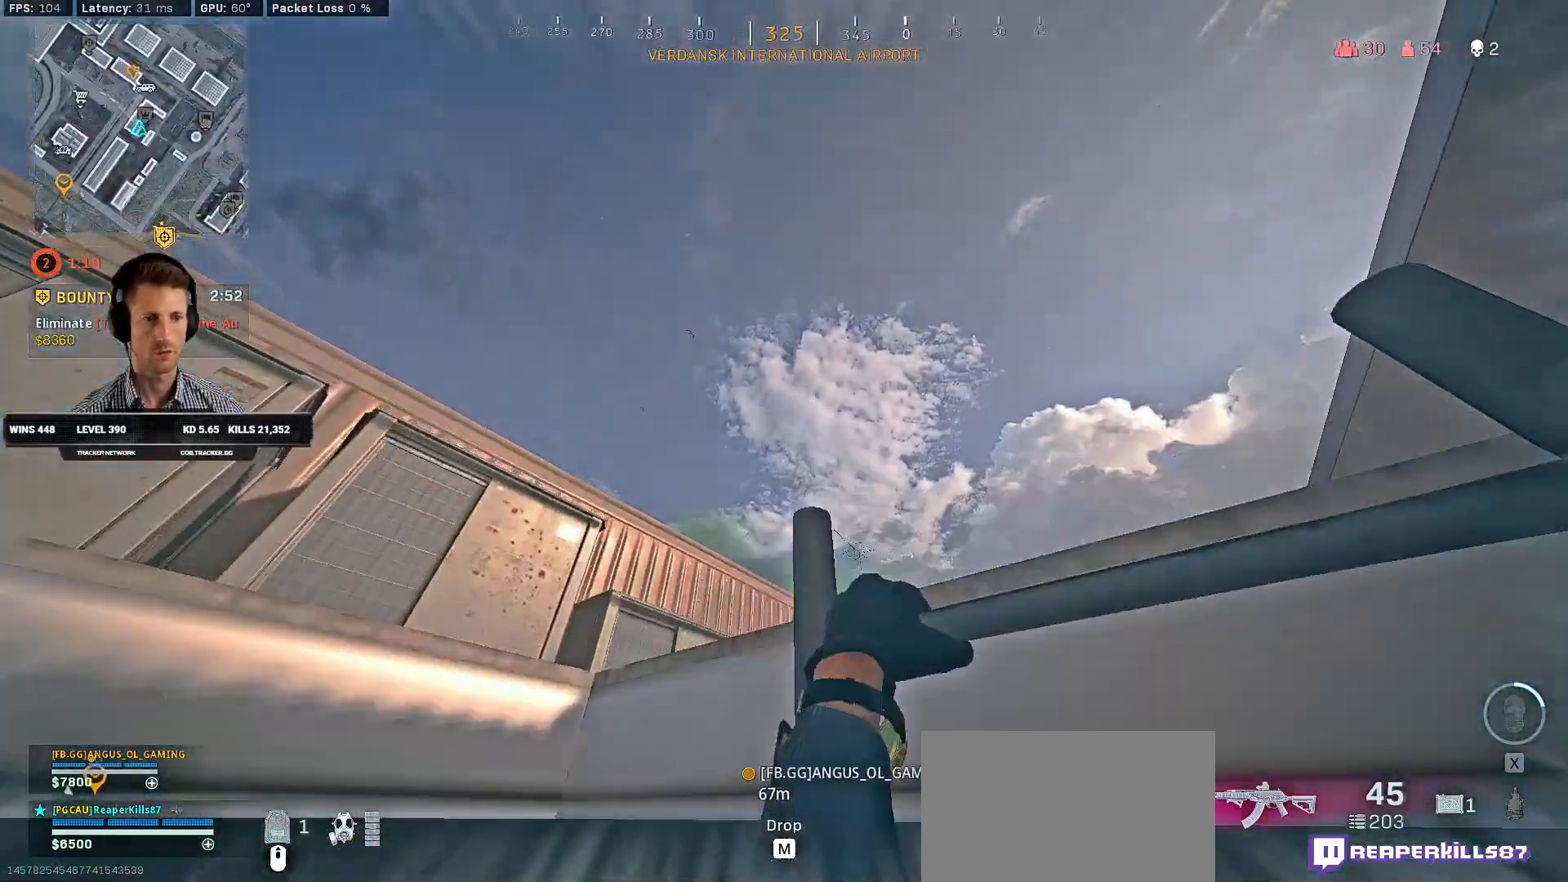
{"keys": ["d", "w"], "mouse": [], "events": [[500, "d", "down"]]}
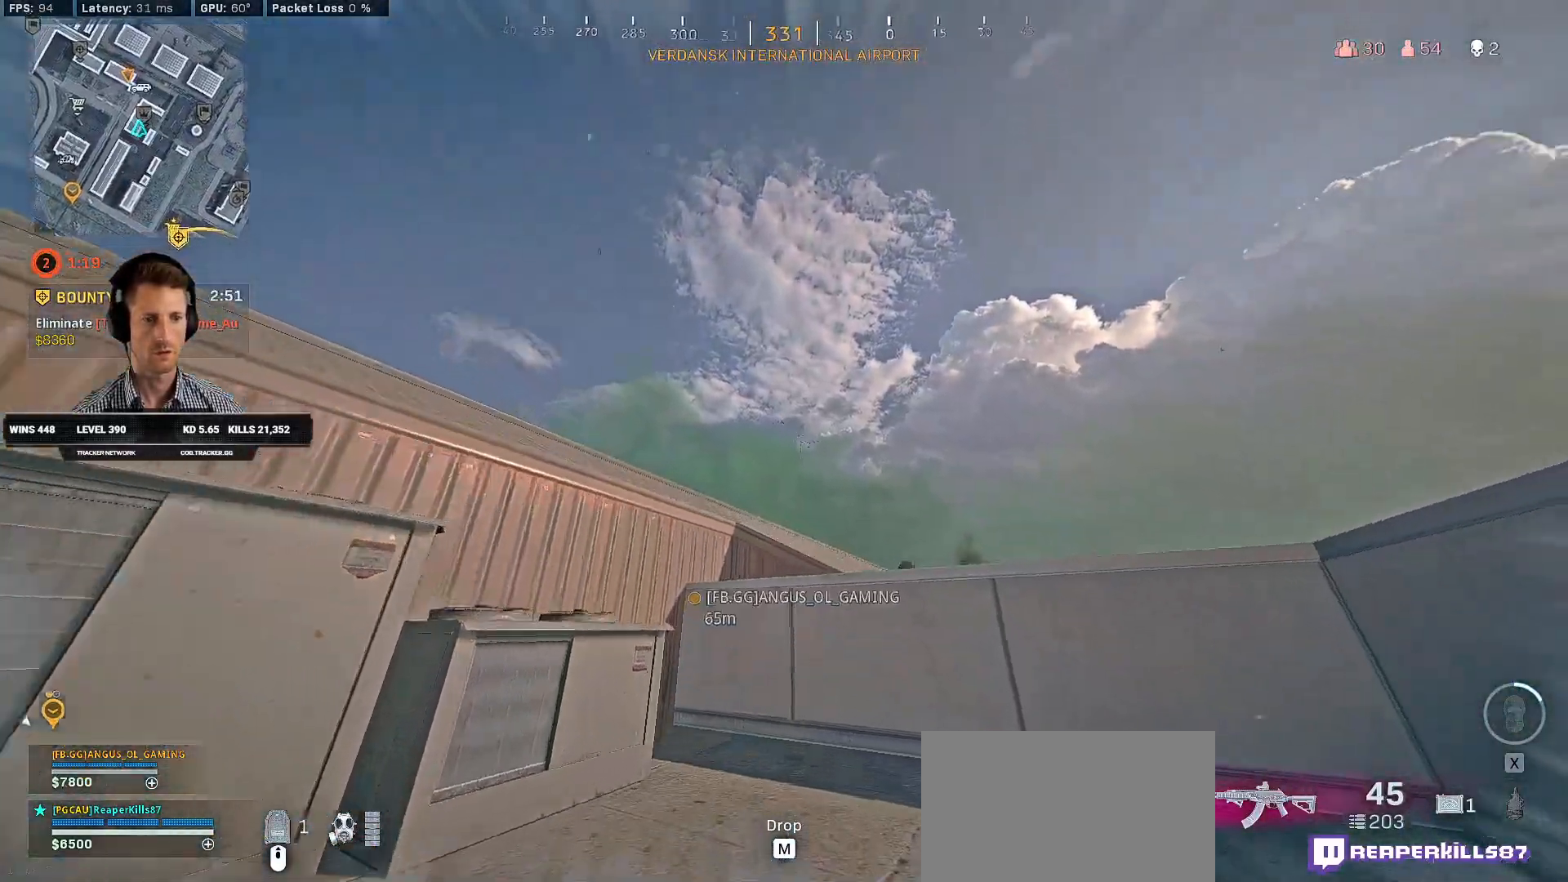
{"keys": ["a", "w"], "mouse": ["left", "right"], "events": [[67, "w", "up"], [384, "a", "down"], [400, "d", "up"], [450, "mouse_right", "down"], [450, "w", "down"], [484, "mouse_left", "down"]]}
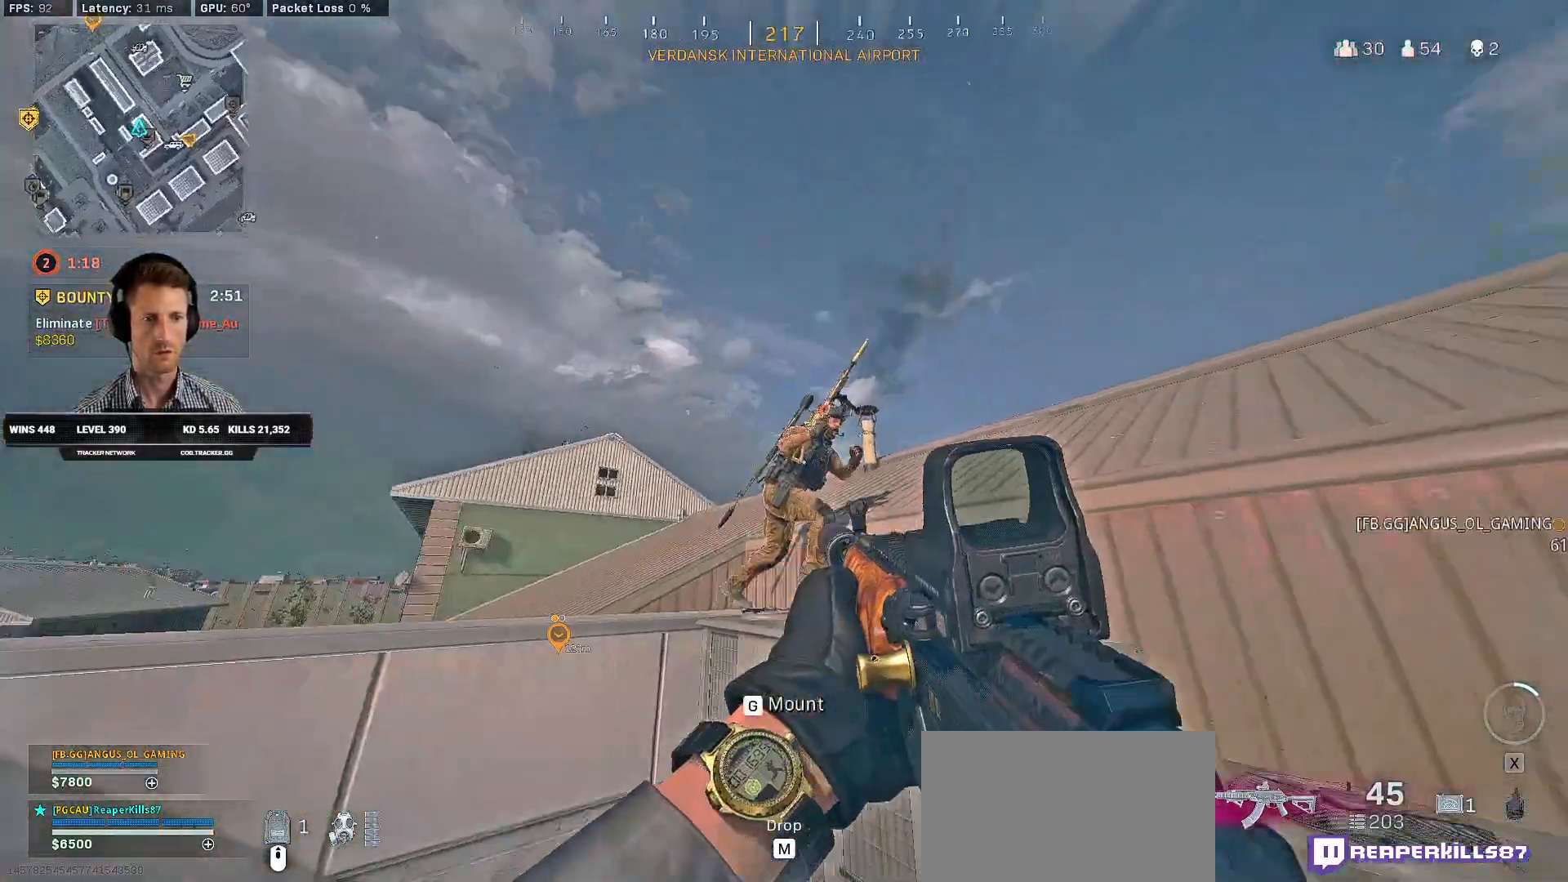
{"keys": ["d", "w"], "mouse": ["left", "right"], "events": [[34, "w", "up"], [184, "w", "down"], [467, "d", "down"], [500, "a", "up"]]}
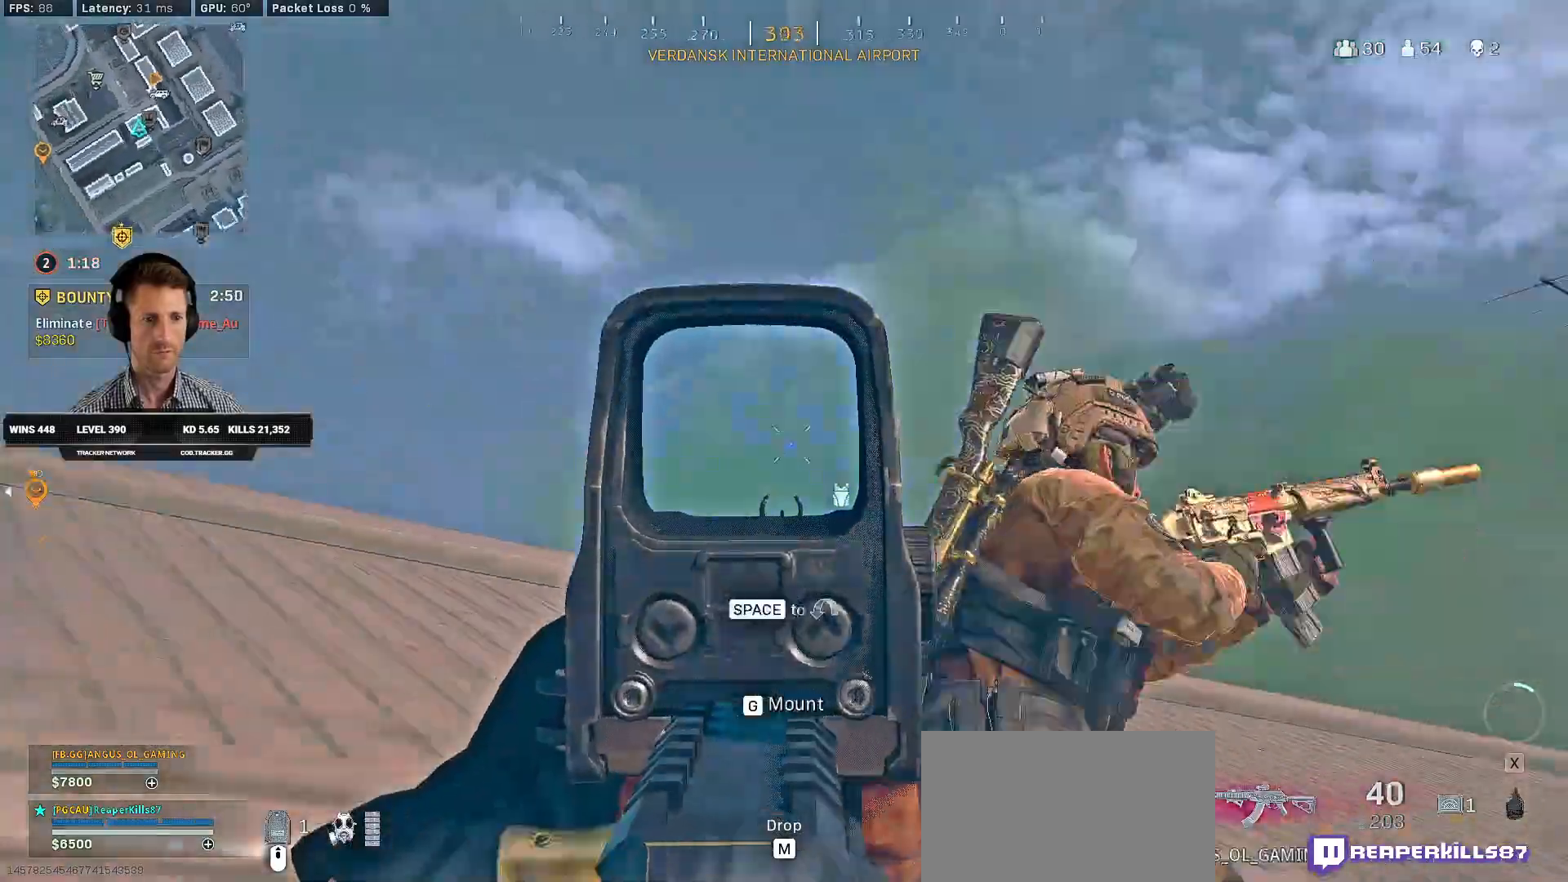
{"keys": ["a"], "mouse": ["left", "right"]}